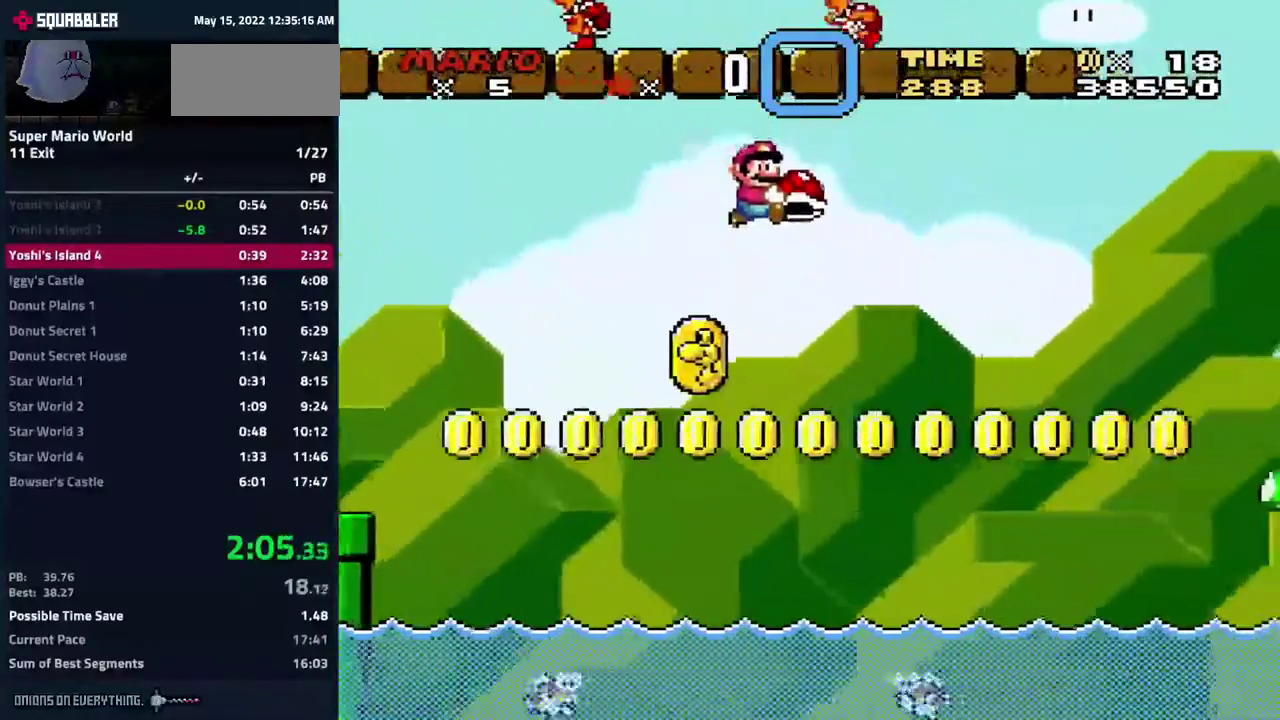
Gameplay with a controller (Nintendo layout); each line is a JSON object with the inputs held at the frame after it. "events" lists button and stick changes between this image and that frame as [ms after this image, input, new state], when the widget could be followed in between. Not read: L3 R3.
{"buttons": ["Y", "DPAD_UP", "DPAD_RIGHT"], "events": [[267, "DPAD_UP", "down"], [417, "B", "up"]]}
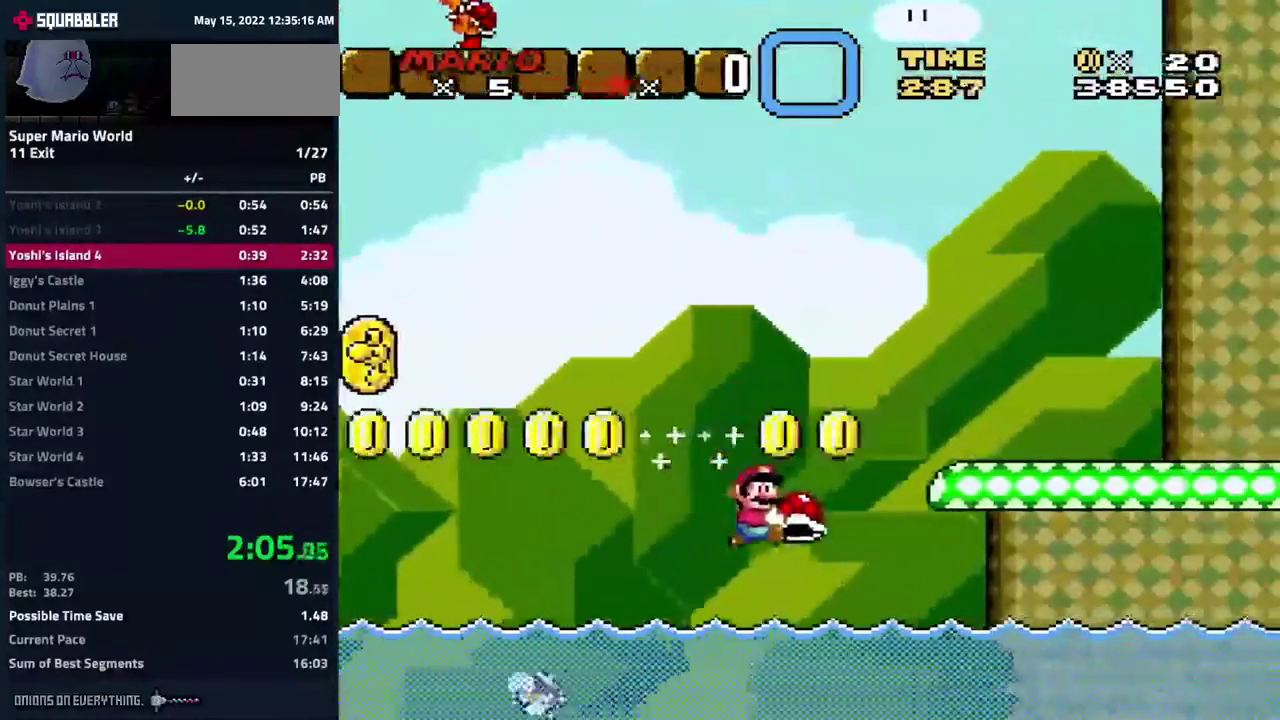
{"buttons": ["B", "Y", "DPAD_UP", "DPAD_RIGHT"], "events": [[167, "B", "down"]]}
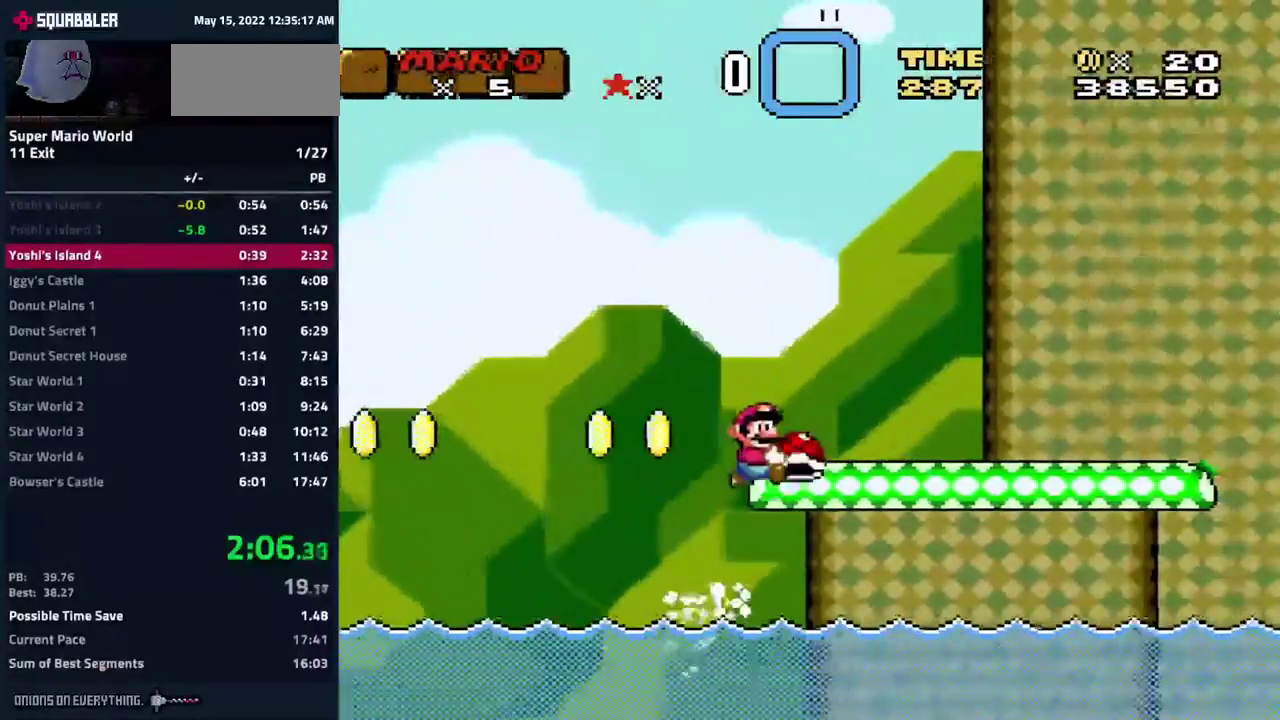
{"buttons": ["Y", "DPAD_RIGHT"], "events": [[150, "DPAD_UP", "up"], [500, "B", "up"]]}
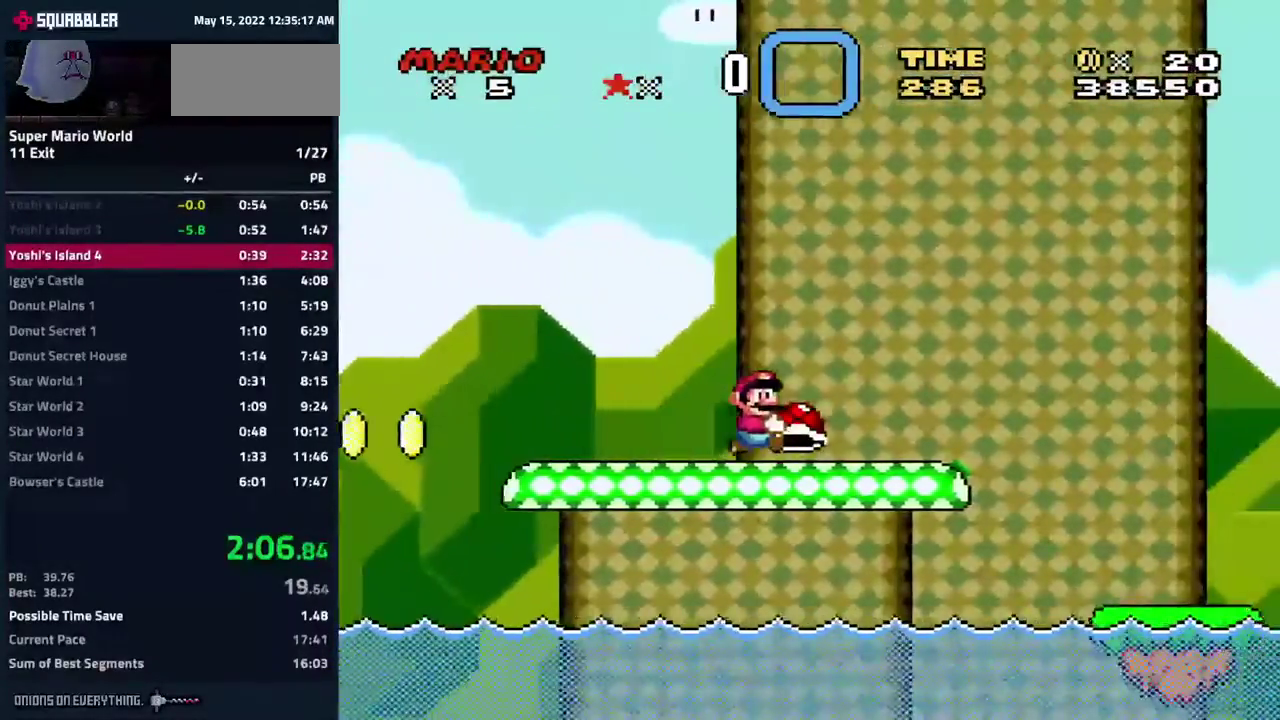
{"buttons": ["B", "Y", "DPAD_RIGHT"], "events": [[483, "B", "down"]]}
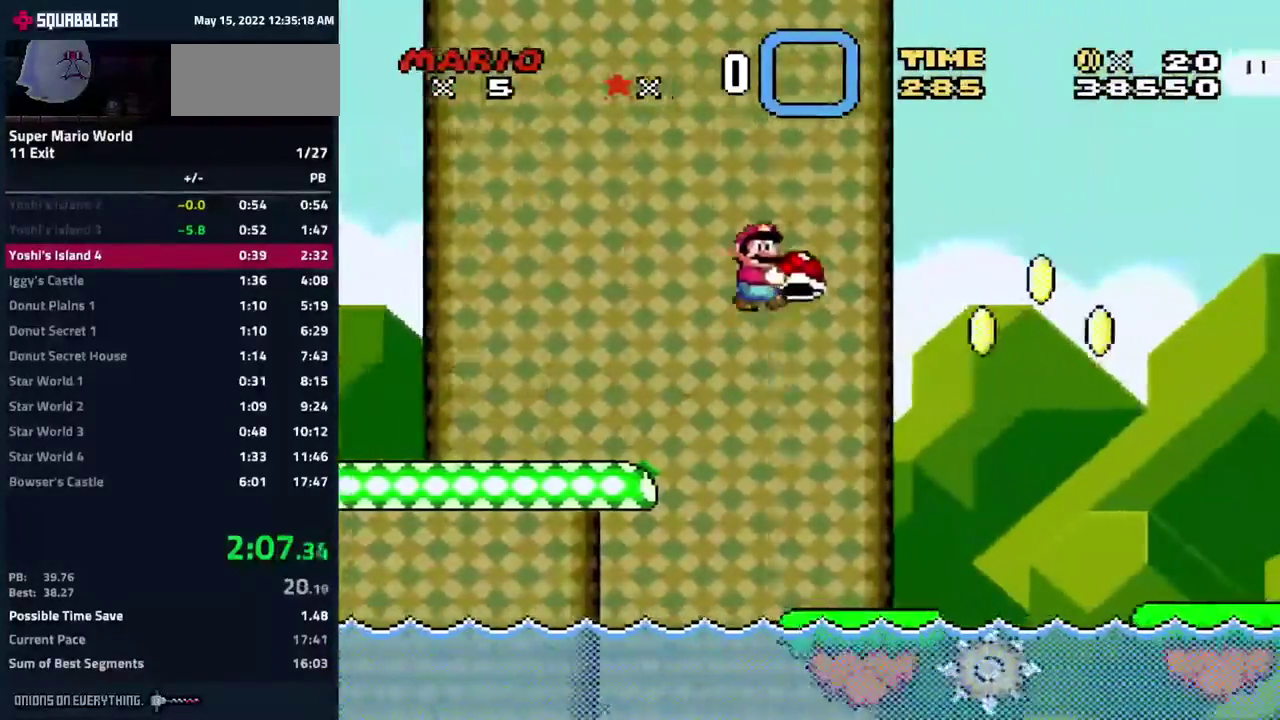
{"buttons": ["B", "Y", "DPAD_RIGHT"], "events": []}
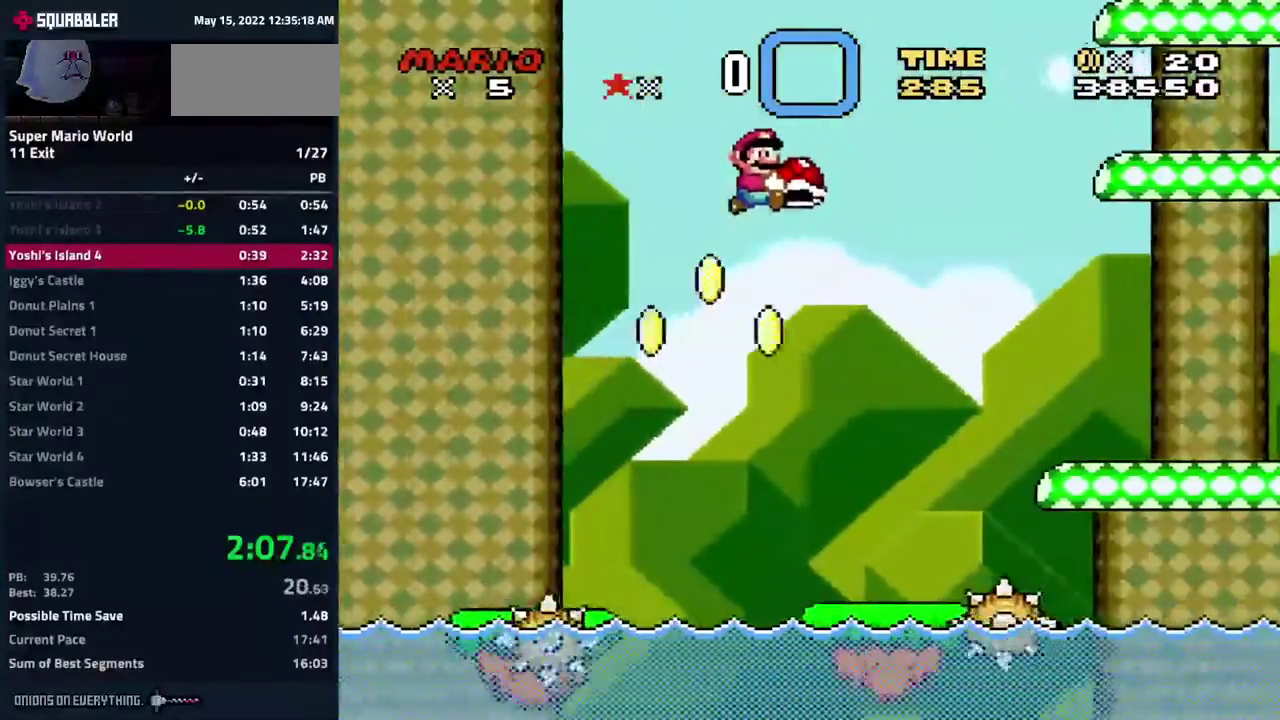
{"buttons": ["Y", "DPAD_UP", "DPAD_RIGHT"], "events": [[133, "DPAD_UP", "down"], [483, "B", "up"]]}
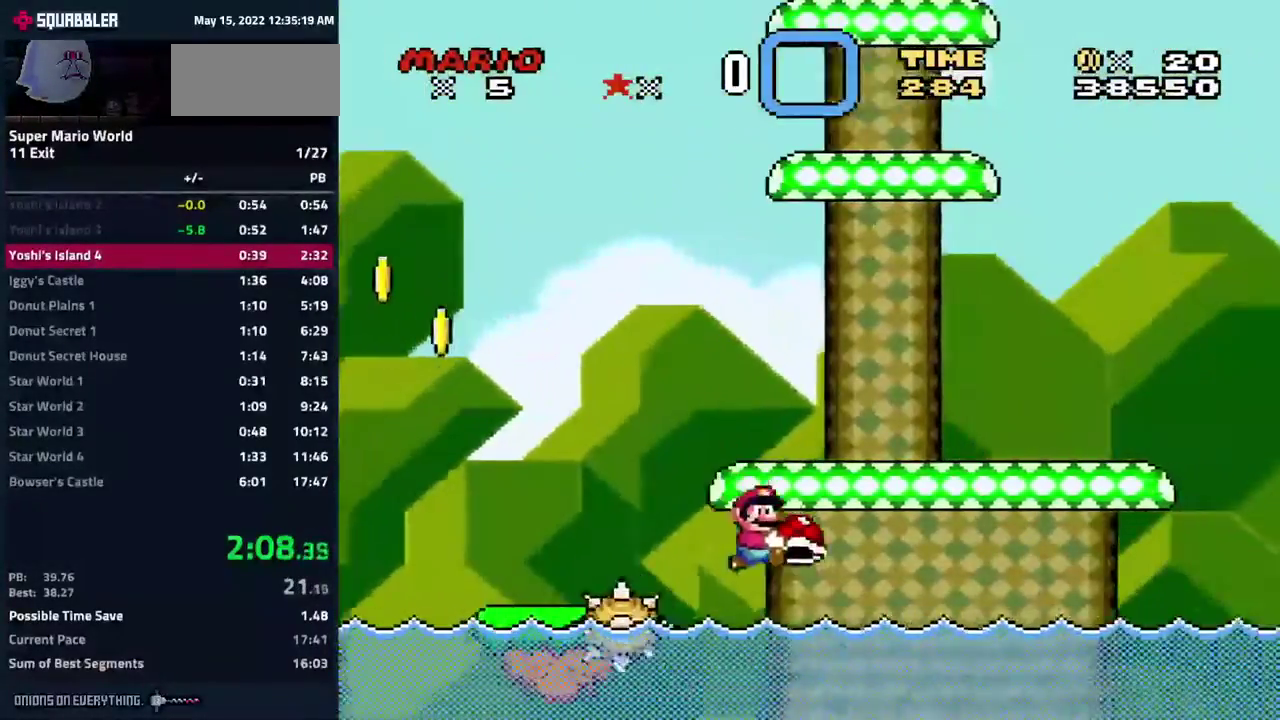
{"buttons": ["Y", "DPAD_UP", "DPAD_RIGHT"], "events": [[117, "B", "down"], [500, "B", "up"]]}
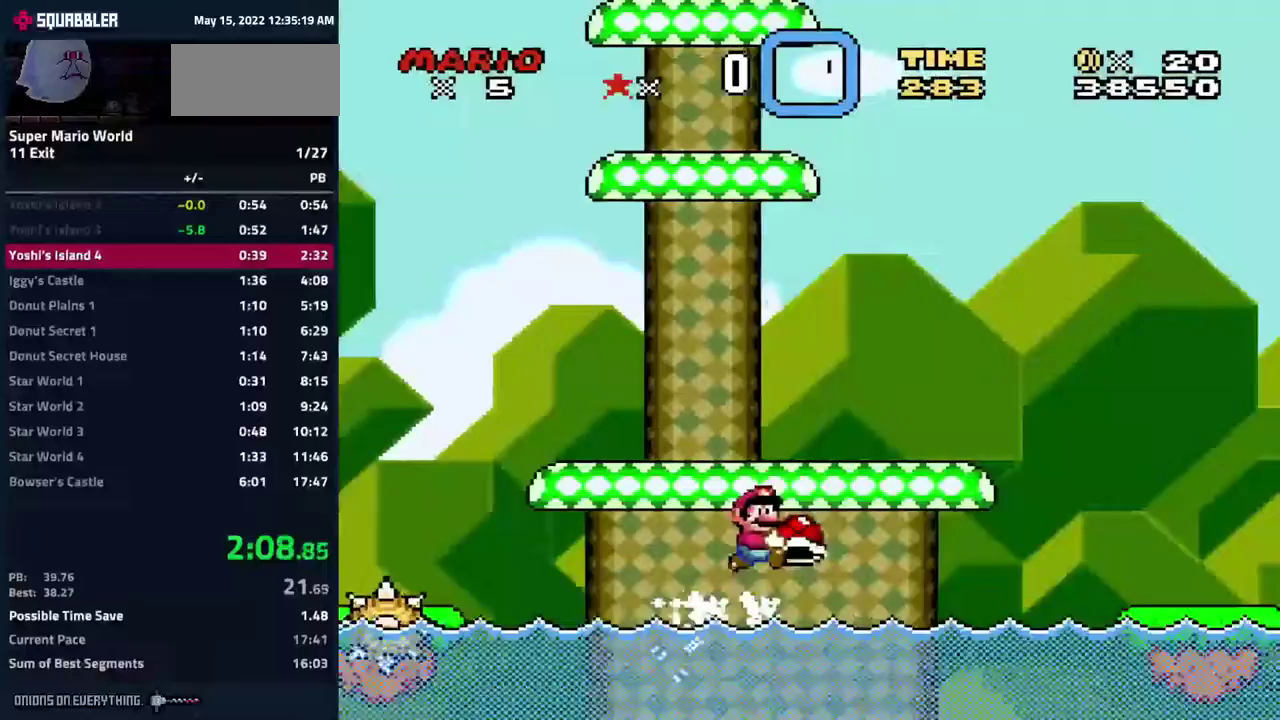
{"buttons": ["B", "Y", "DPAD_RIGHT"], "events": [[67, "B", "down"], [450, "DPAD_UP", "up"]]}
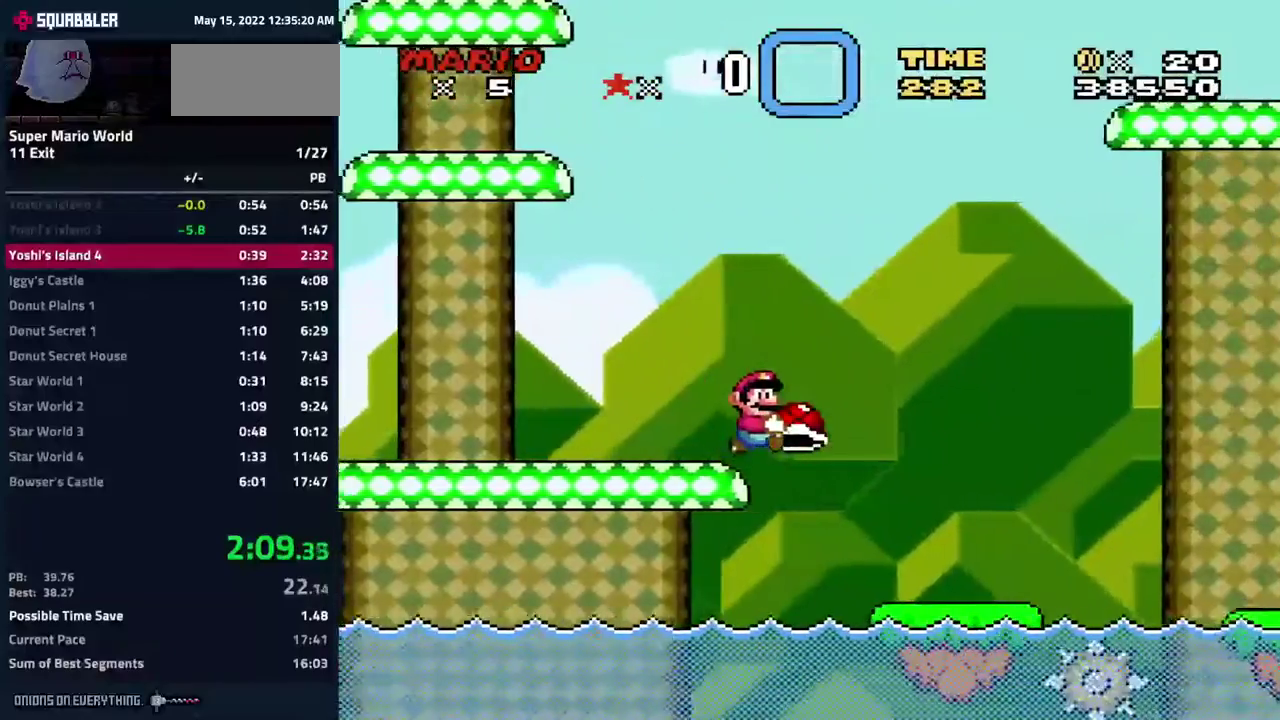
{"buttons": ["Y", "DPAD_RIGHT"], "events": [[17, "DPAD_UP", "down"], [133, "B", "up"], [133, "DPAD_UP", "up"], [317, "B", "down"], [433, "DPAD_UP", "down"], [500, "B", "up"], [500, "DPAD_UP", "up"]]}
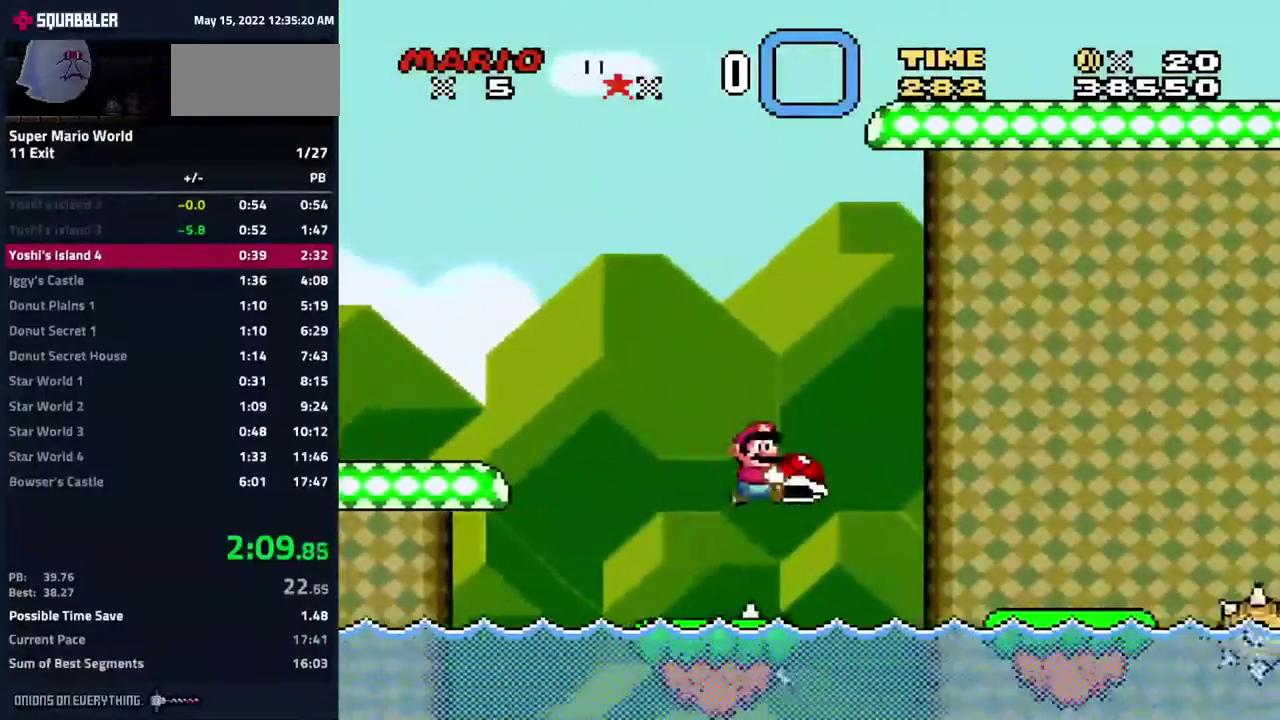
{"buttons": ["Y", "DPAD_RIGHT"], "events": []}
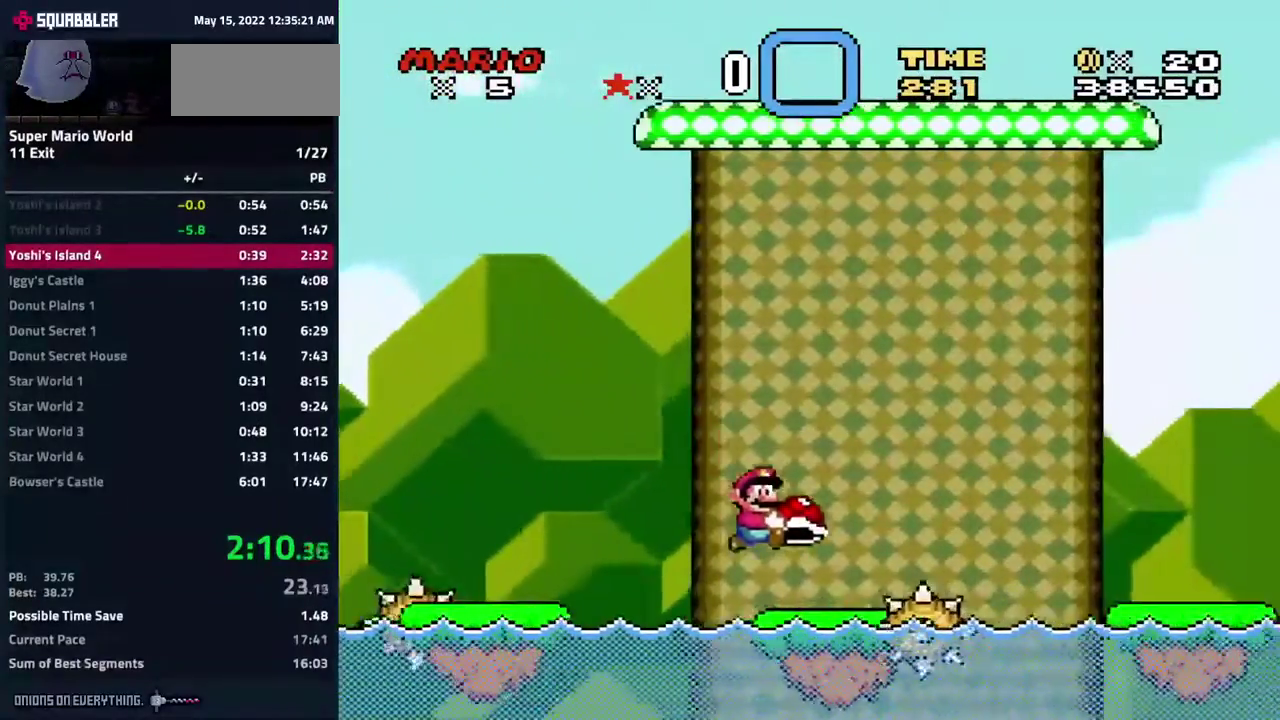
{"buttons": ["Y", "DPAD_RIGHT"], "events": []}
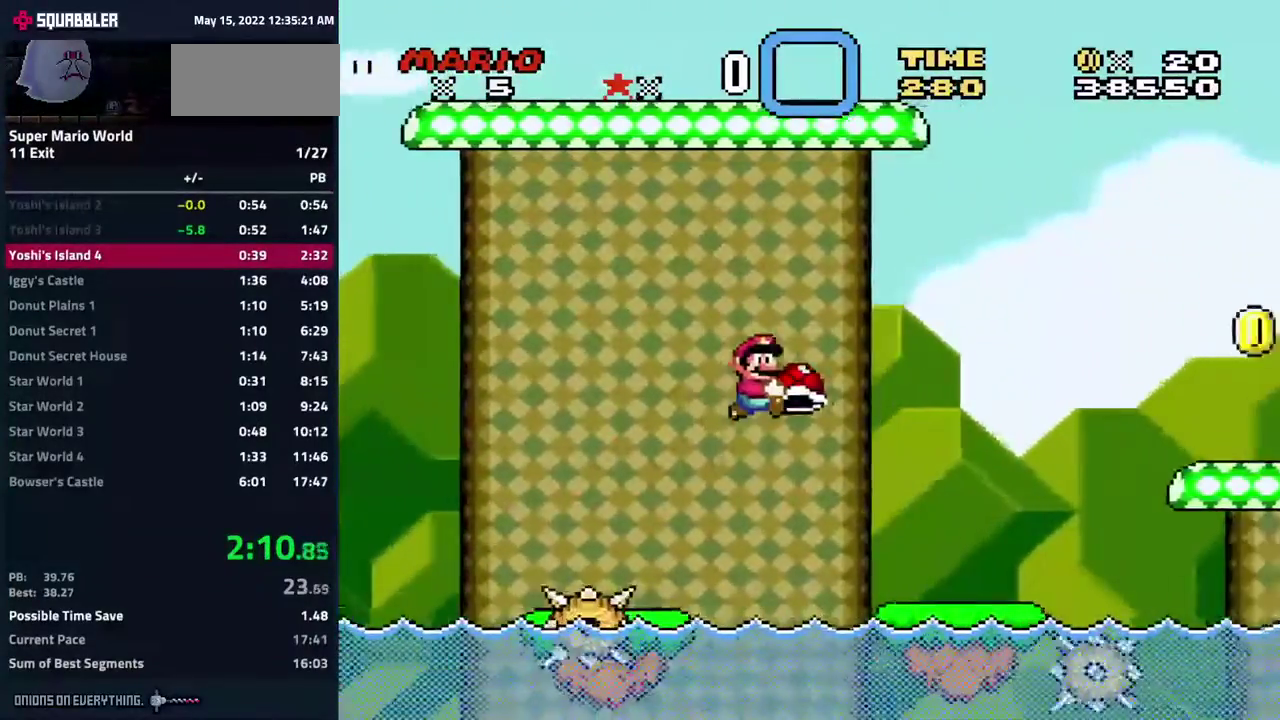
{"buttons": ["B", "Y", "DPAD_RIGHT"], "events": [[300, "B", "down"]]}
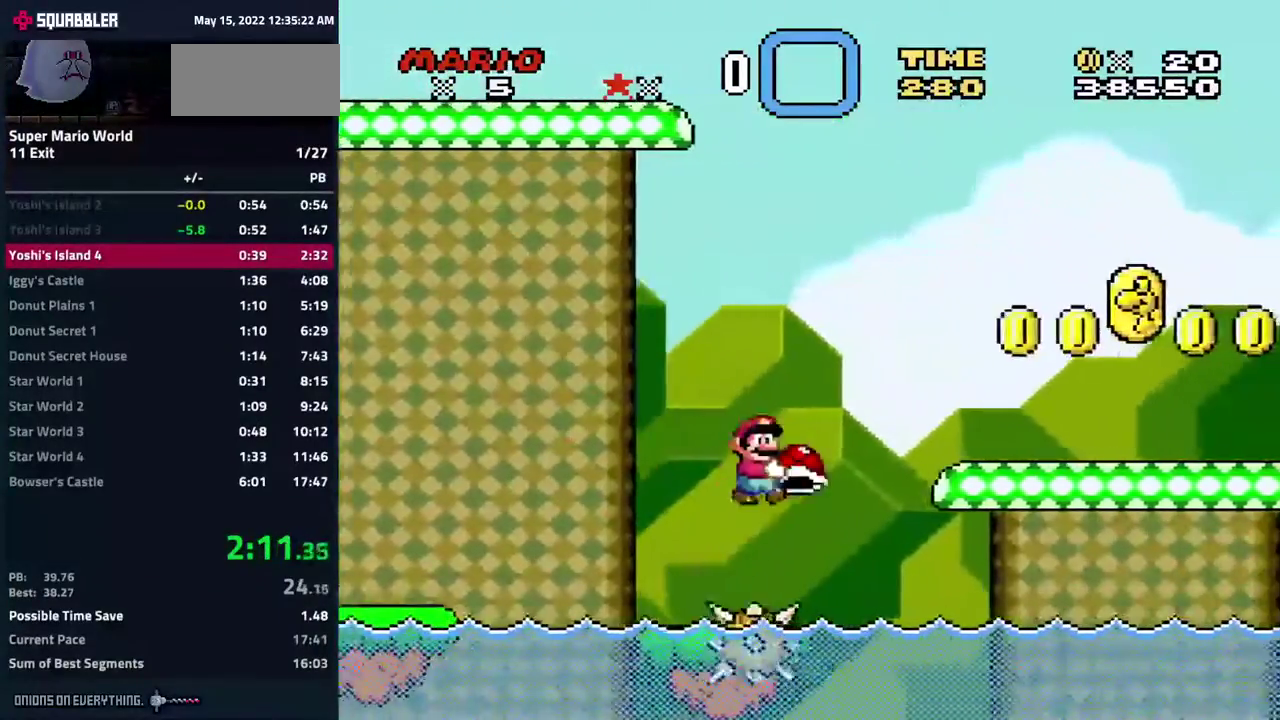
{"buttons": ["Y", "DPAD_RIGHT"], "events": [[117, "B", "up"]]}
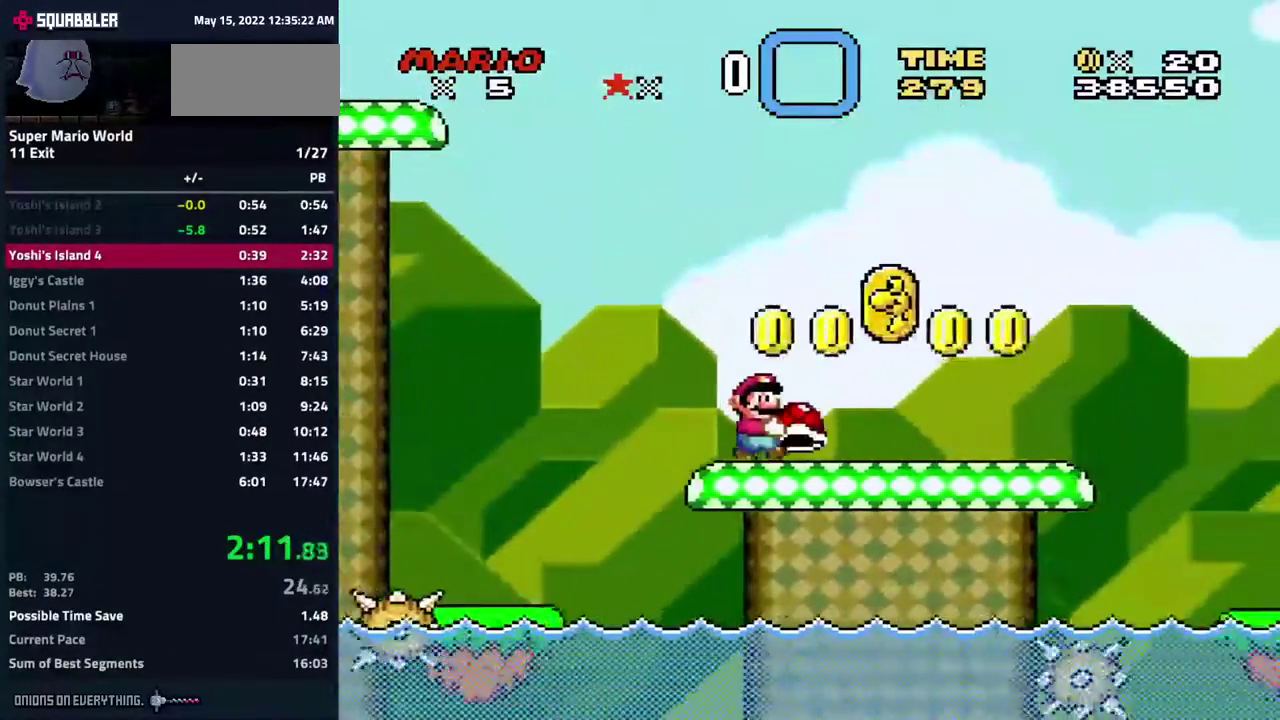
{"buttons": ["Y", "DPAD_RIGHT"], "events": []}
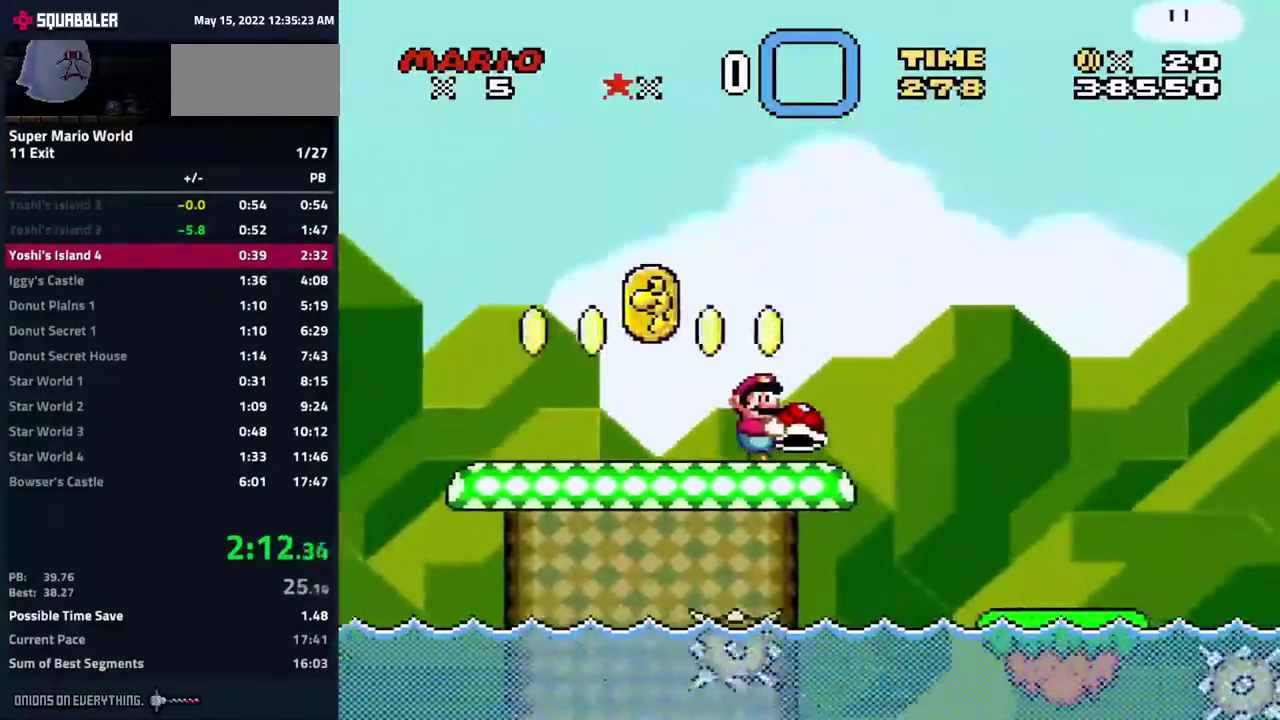
{"buttons": ["B", "Y", "DPAD_RIGHT"], "events": [[500, "B", "down"]]}
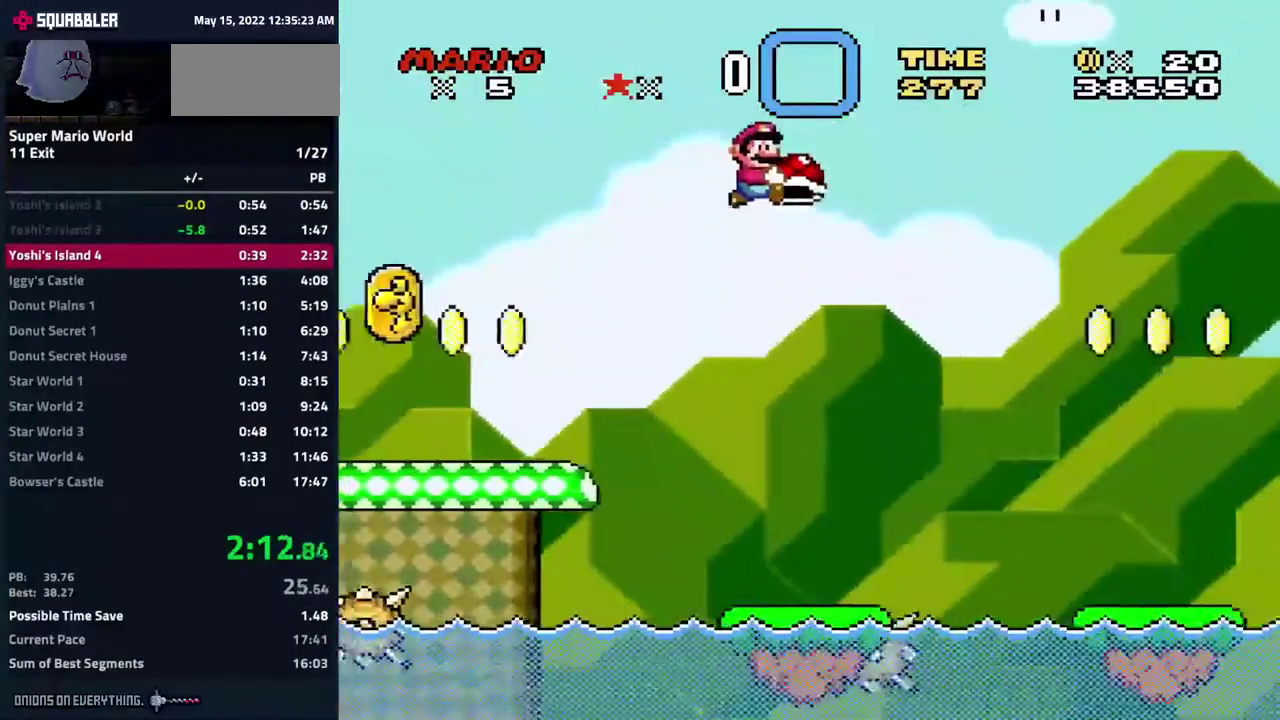
{"buttons": ["Y", "DPAD_RIGHT"], "events": [[150, "B", "up"]]}
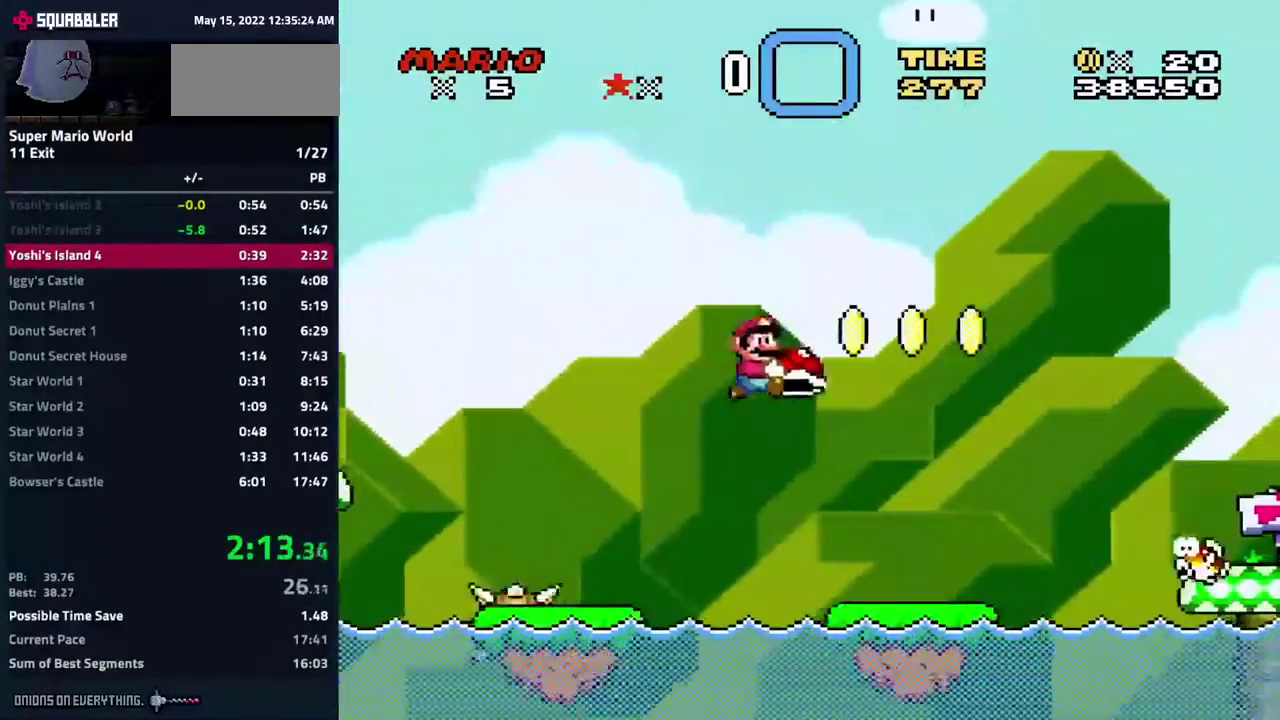
{"buttons": ["B", "Y", "DPAD_RIGHT"], "events": [[483, "B", "down"]]}
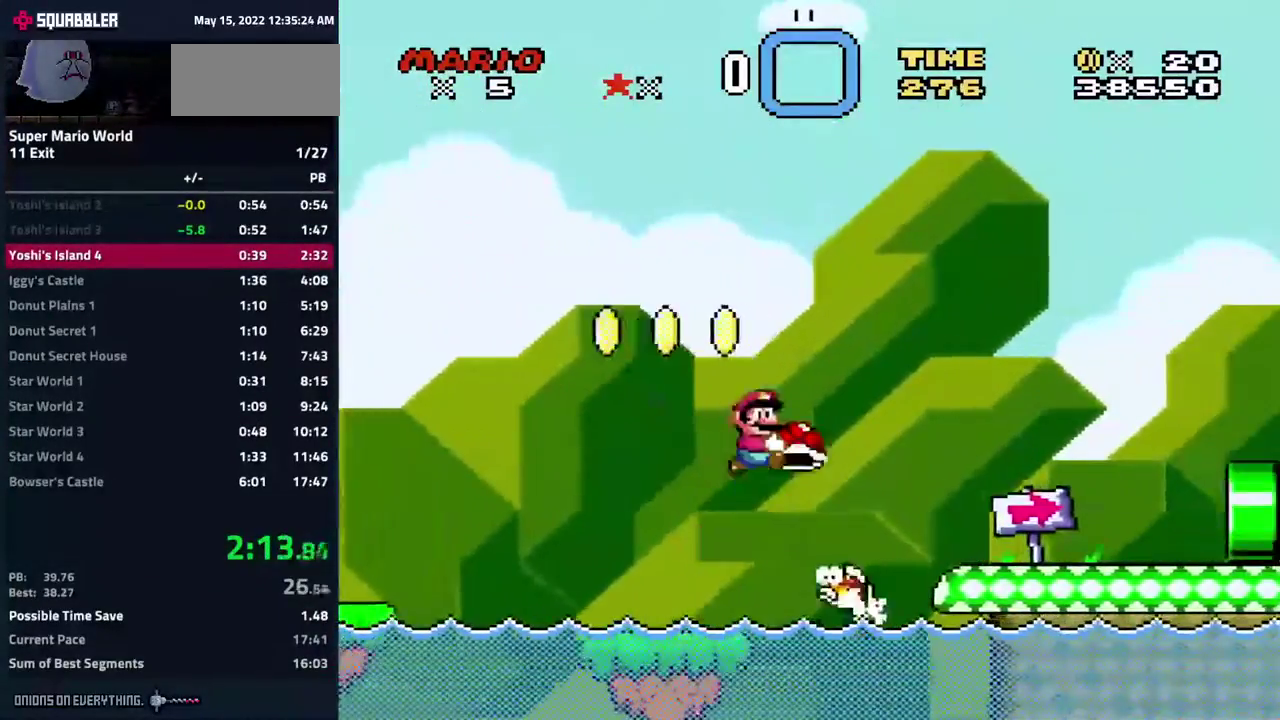
{"buttons": ["Y", "DPAD_RIGHT"], "events": [[167, "B", "up"]]}
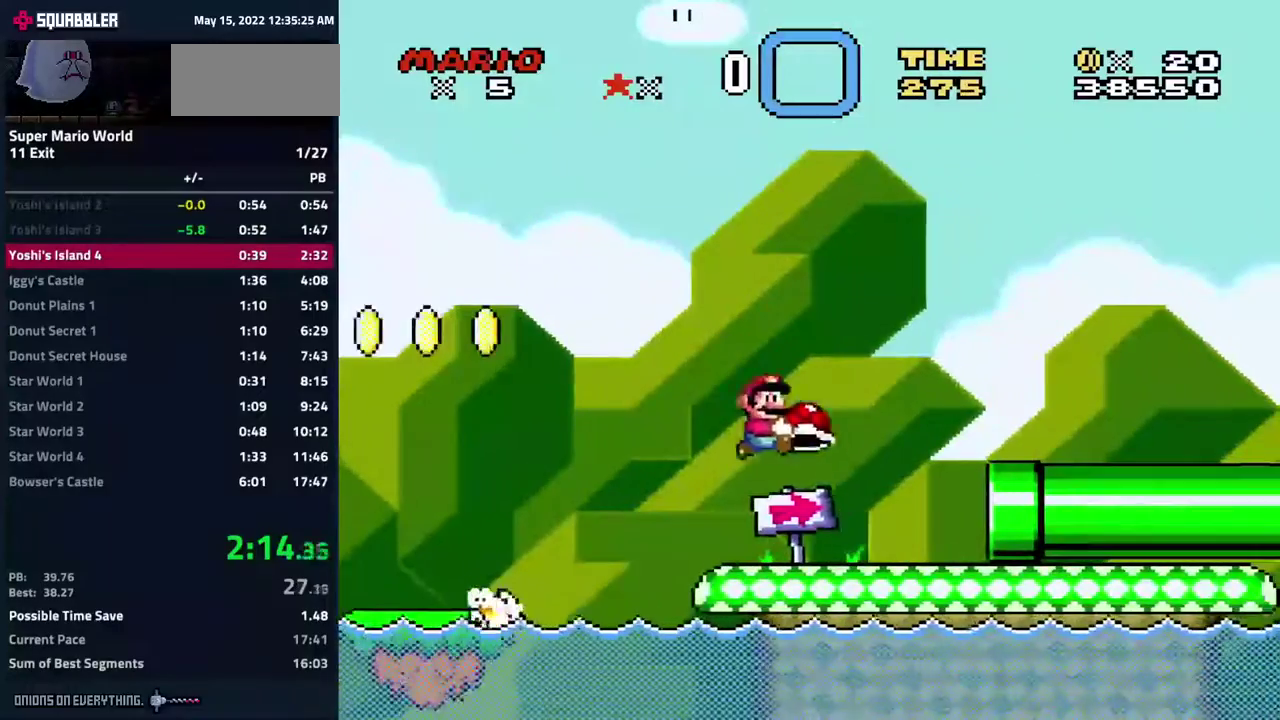
{"buttons": ["DPAD_RIGHT"], "events": [[383, "Y", "up"]]}
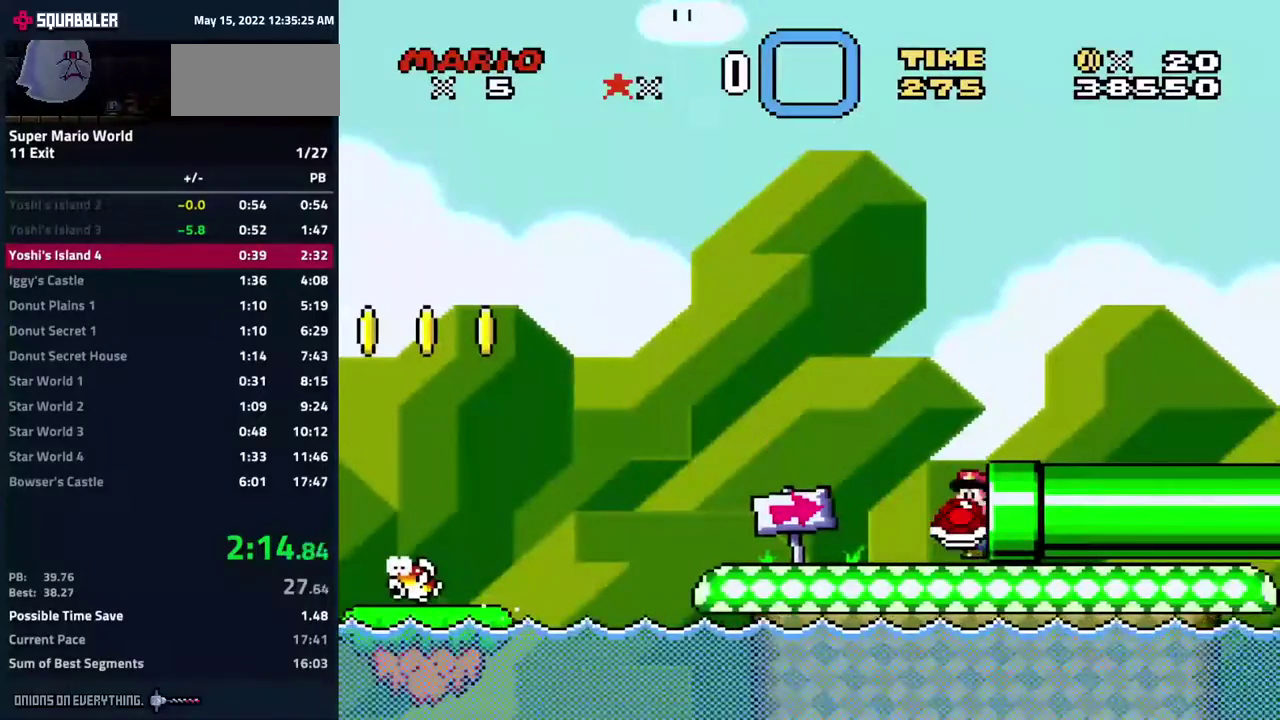
{"buttons": [], "events": [[17, "DPAD_RIGHT", "up"]]}
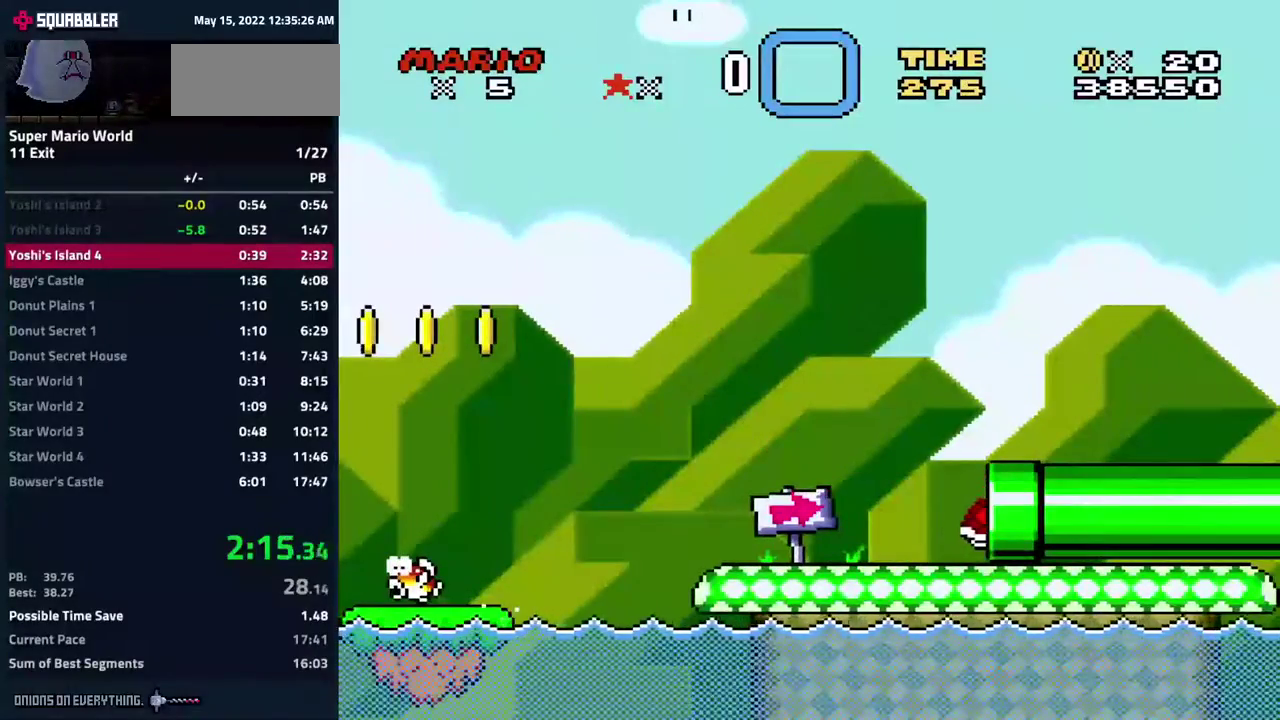
{"buttons": [], "events": []}
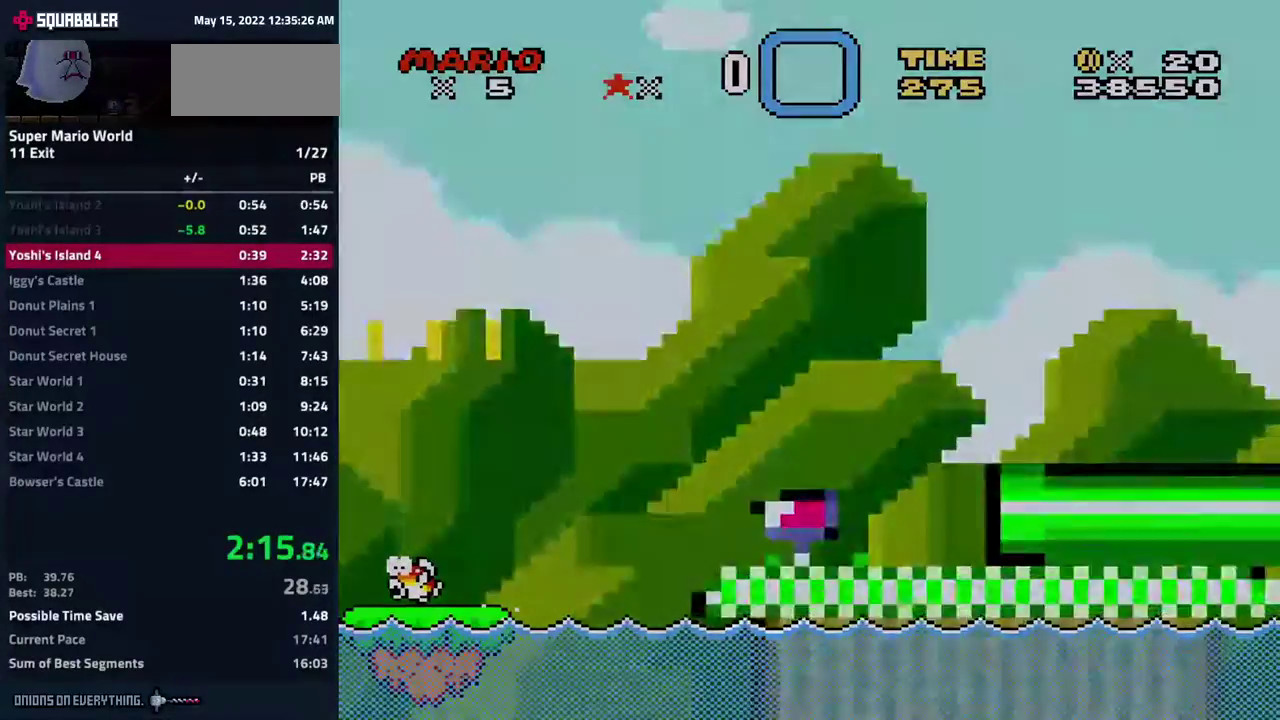
{"buttons": ["Y", "DPAD_RIGHT"], "events": [[367, "DPAD_RIGHT", "down"], [450, "Y", "down"]]}
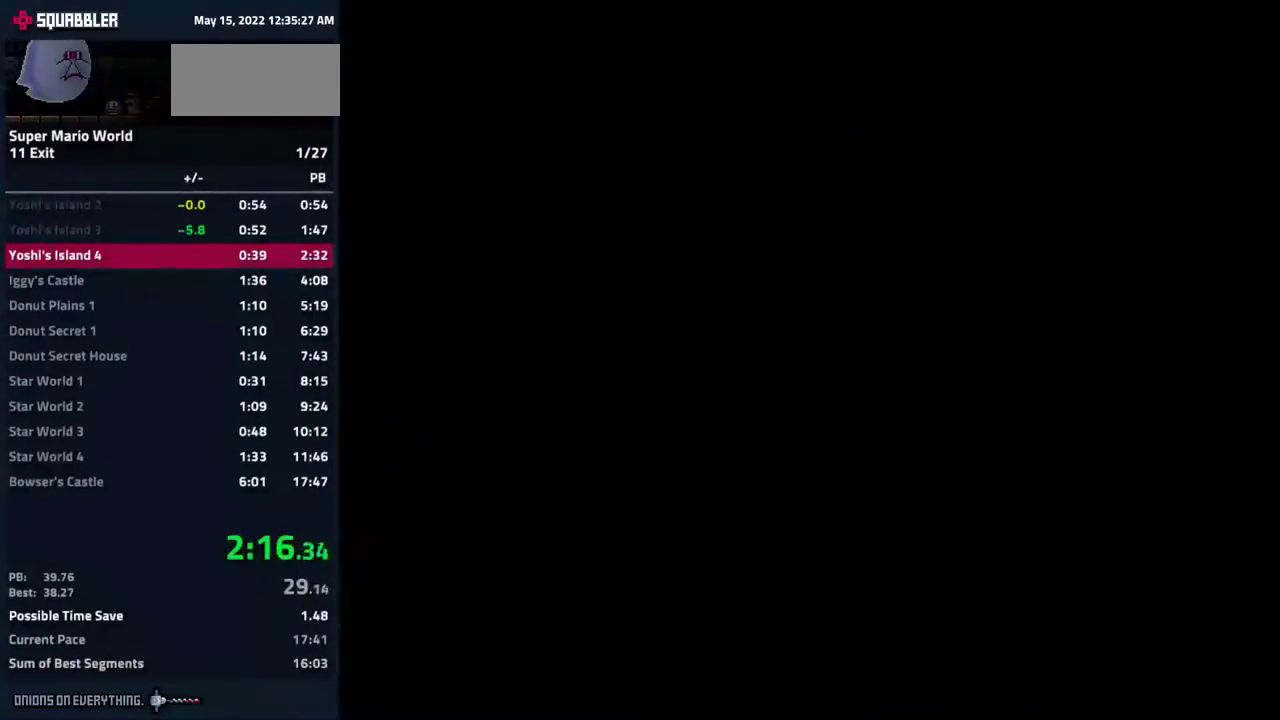
{"buttons": ["Y", "DPAD_RIGHT"], "events": [[200, "DPAD_UP", "down"], [300, "DPAD_UP", "up"]]}
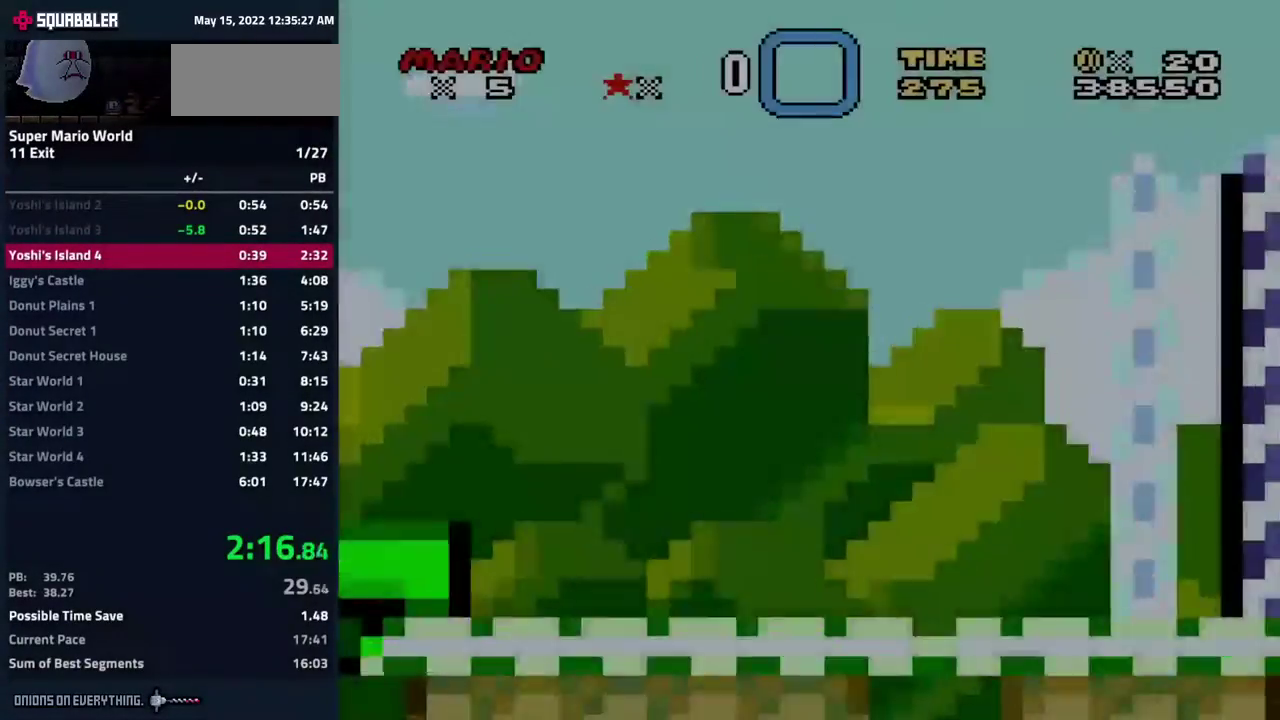
{"buttons": ["Y", "DPAD_RIGHT"], "events": []}
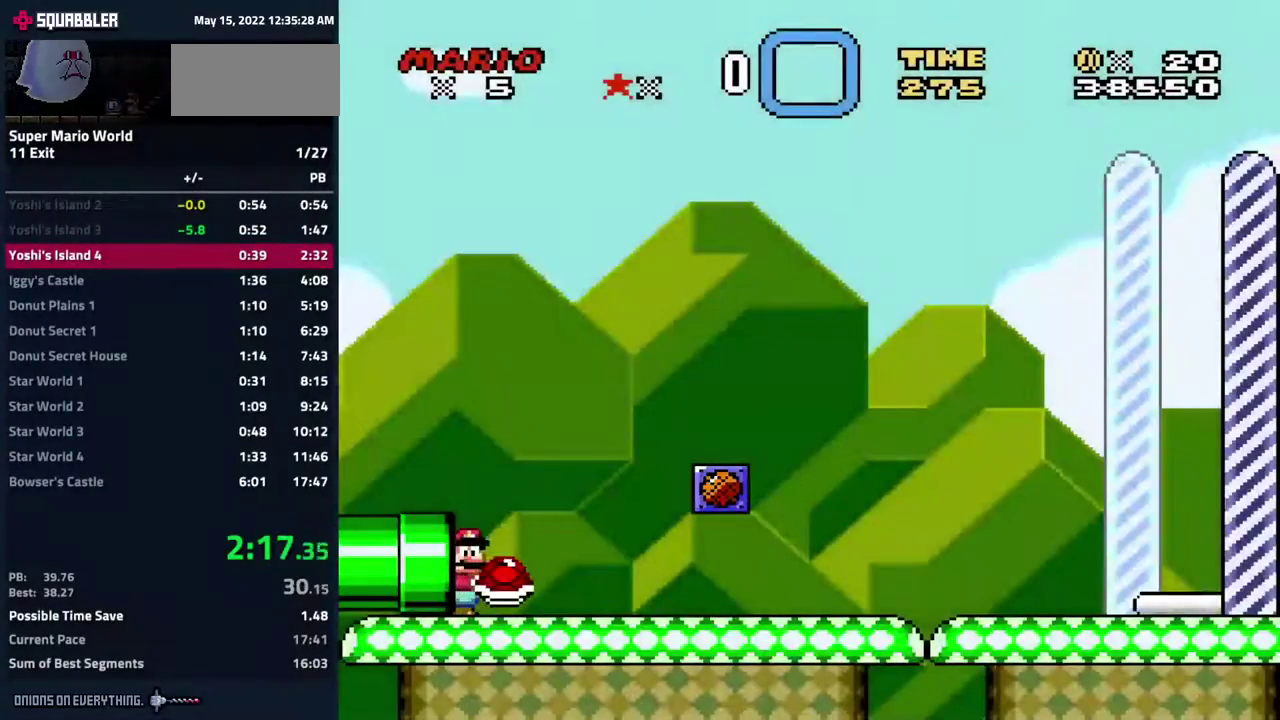
{"buttons": ["Y", "DPAD_RIGHT"], "events": []}
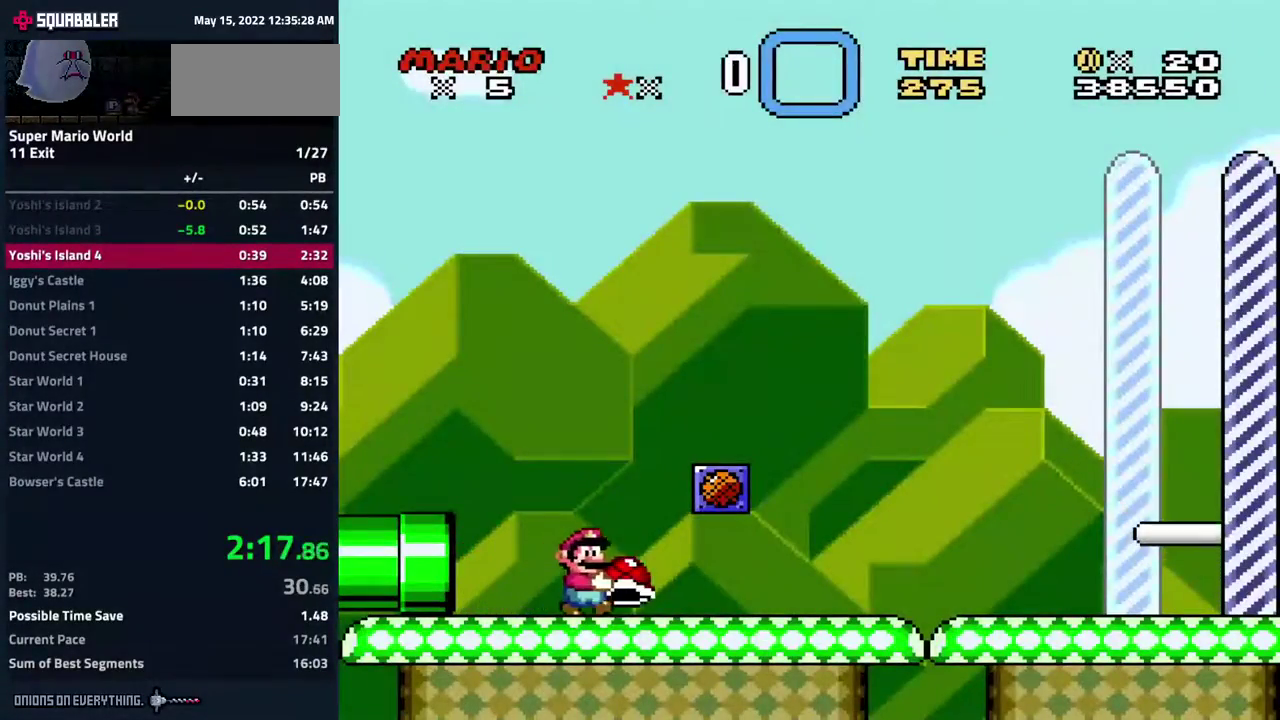
{"buttons": ["Y", "DPAD_RIGHT"], "events": []}
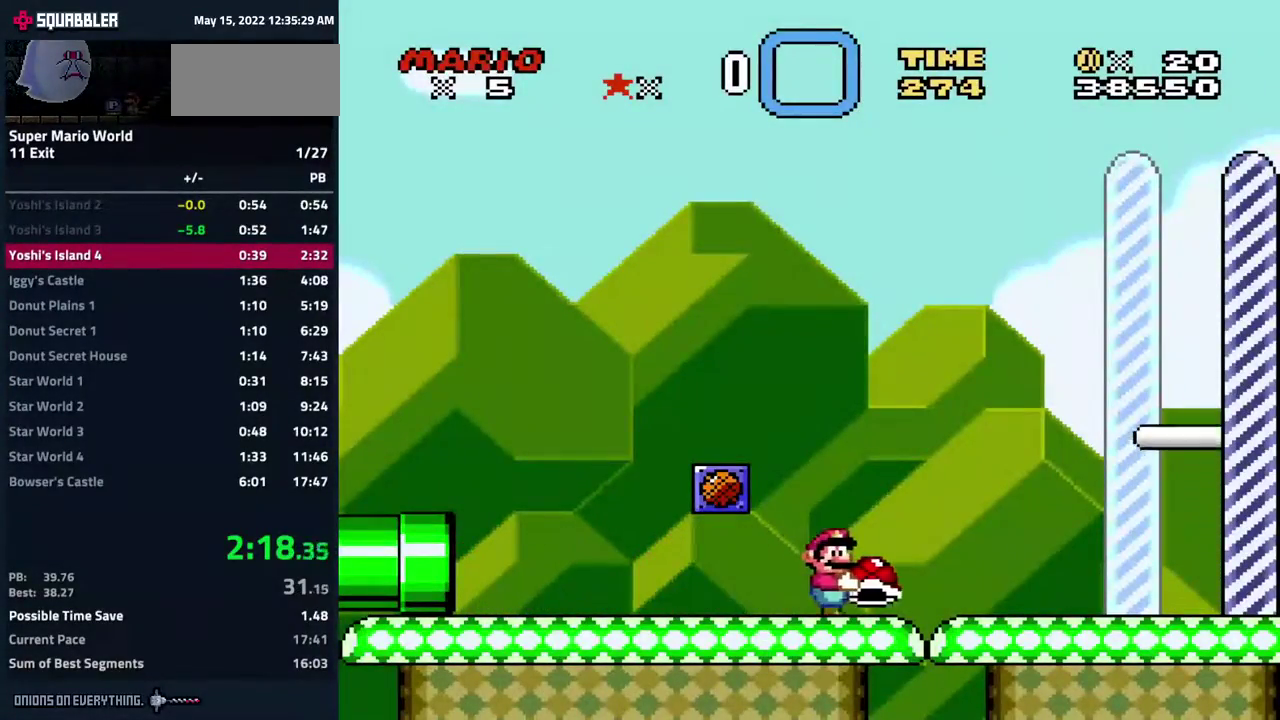
{"buttons": ["Y", "DPAD_RIGHT"], "events": []}
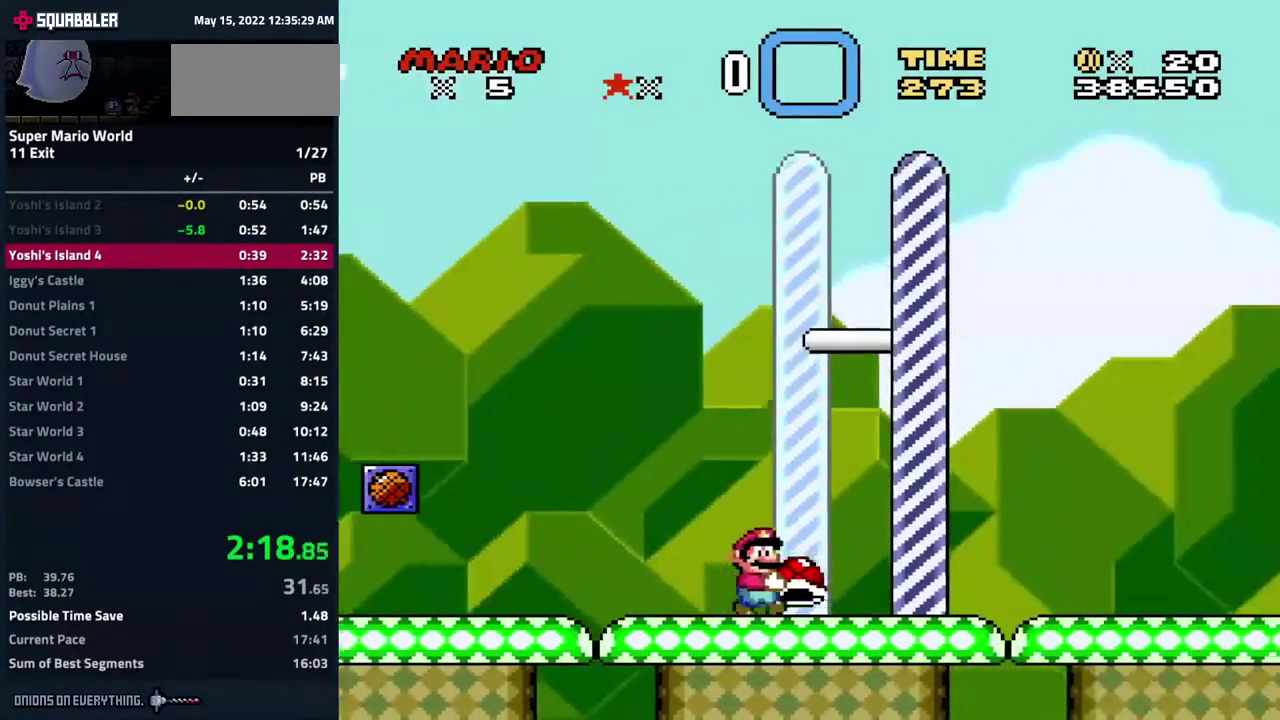
{"buttons": [], "events": [[100, "Y", "up"], [183, "DPAD_RIGHT", "up"]]}